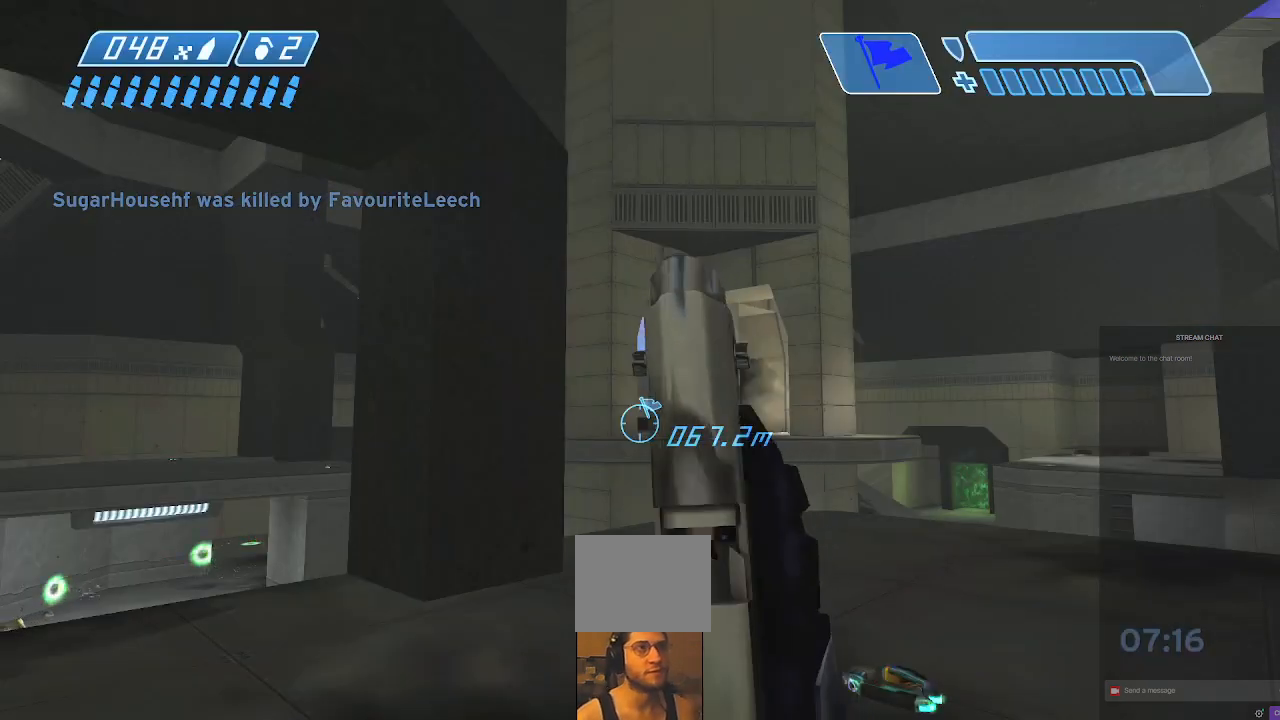
Gameplay with a controller (Xbox layout); each line is a JSON object with the inputs held at the frame after it (dt_ms = milliseconds from this image to that frame). "events" lists button and stick changes between this image and that frame as [ms after this image, input, new state], when the widget could be followed in between. Not read: L3 R3.
{"dt_ms": 500, "buttons": [], "left_stick": "up", "right_stick": "center", "events": [[233, "right_stick", "left"], [300, "right_stick", "down-left"], [367, "left_stick", "up"], [467, "right_stick", "center"]]}
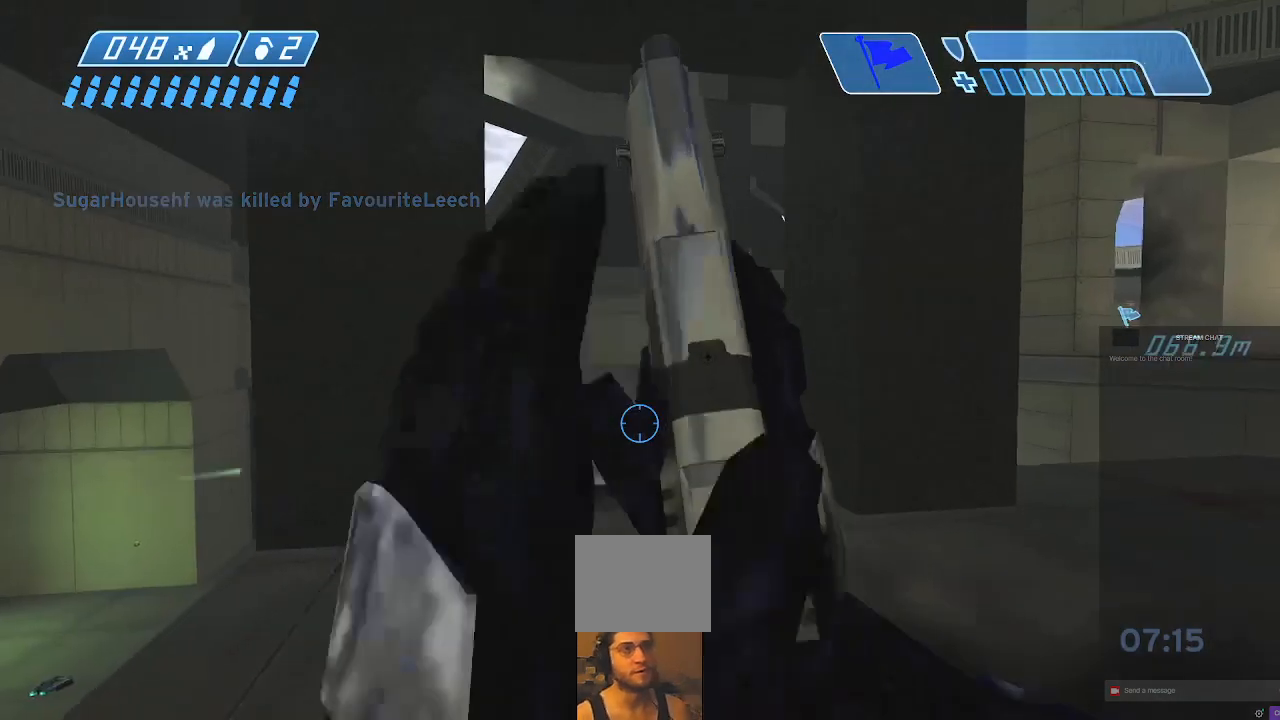
{"dt_ms": 500, "buttons": [], "left_stick": "up", "right_stick": "down-left", "events": [[300, "right_stick", "down-left"]]}
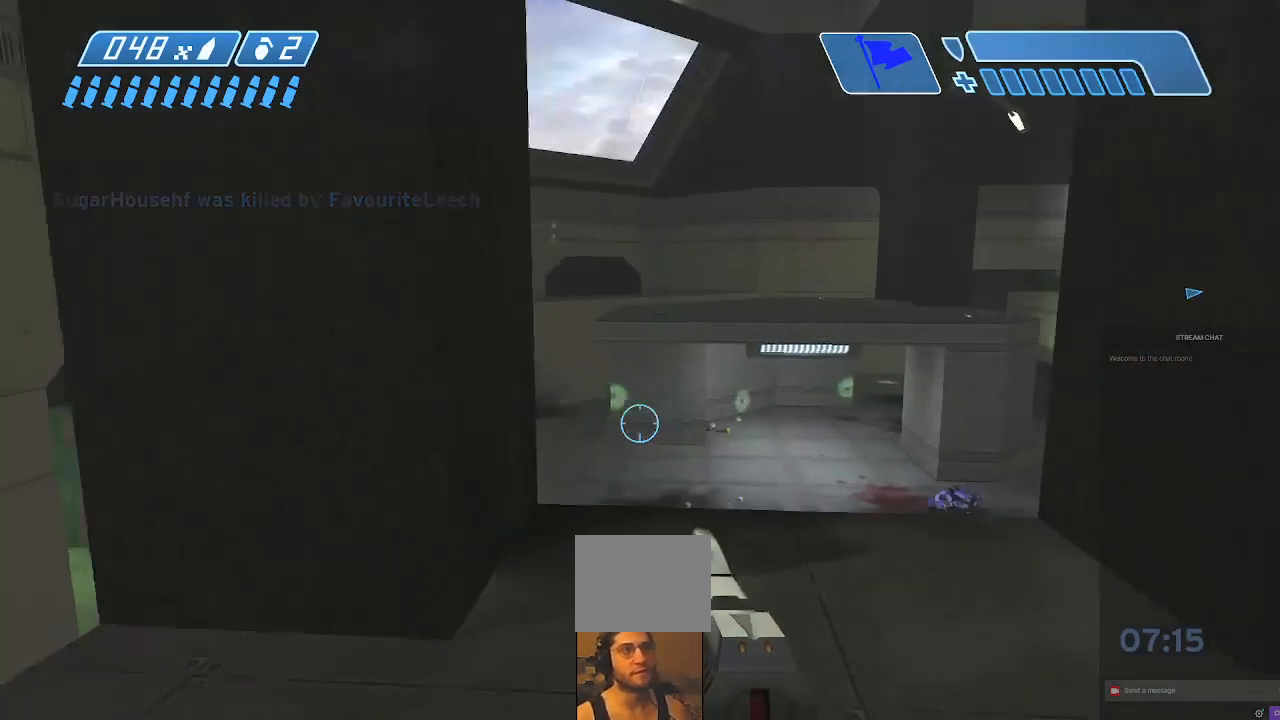
{"dt_ms": 500, "buttons": [], "left_stick": "up", "right_stick": "left", "events": [[33, "right_stick", "center"], [100, "right_stick", "down-left"], [233, "right_stick", "center"], [467, "right_stick", "left"]]}
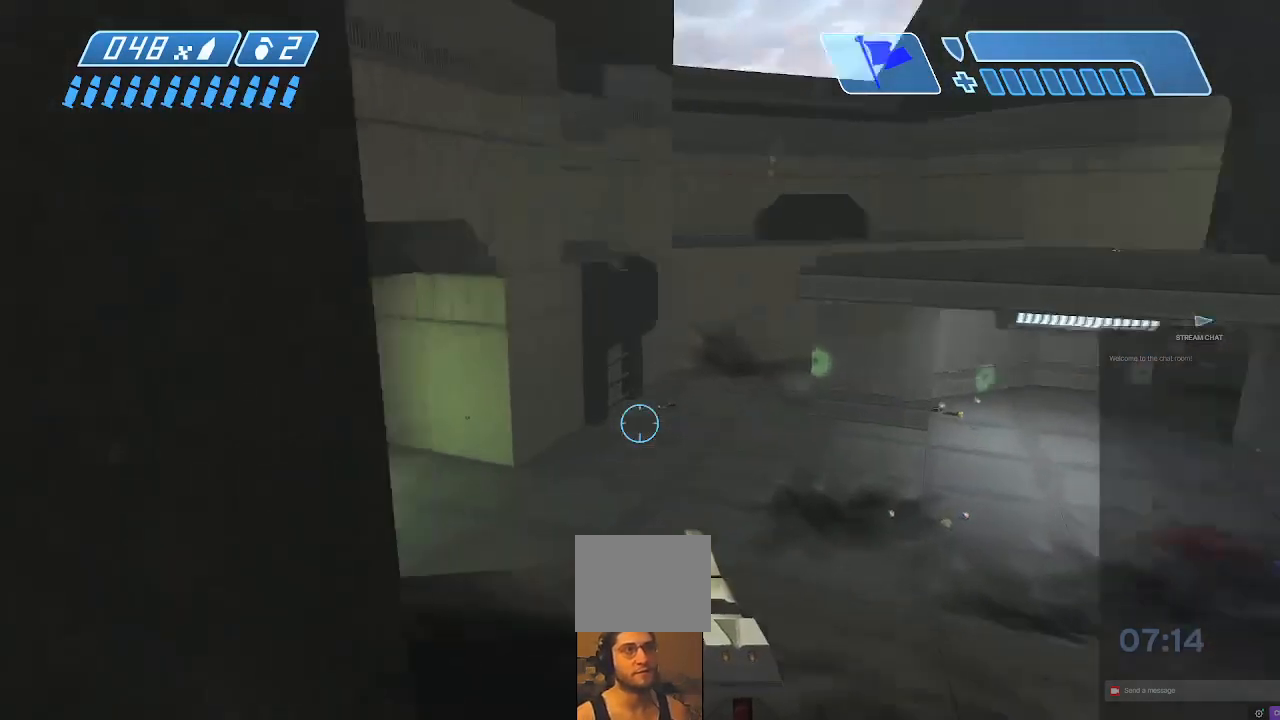
{"dt_ms": 500, "buttons": [], "left_stick": "up", "right_stick": "center", "events": [[167, "right_stick", "center"], [367, "A", "down"], [500, "A", "up"]]}
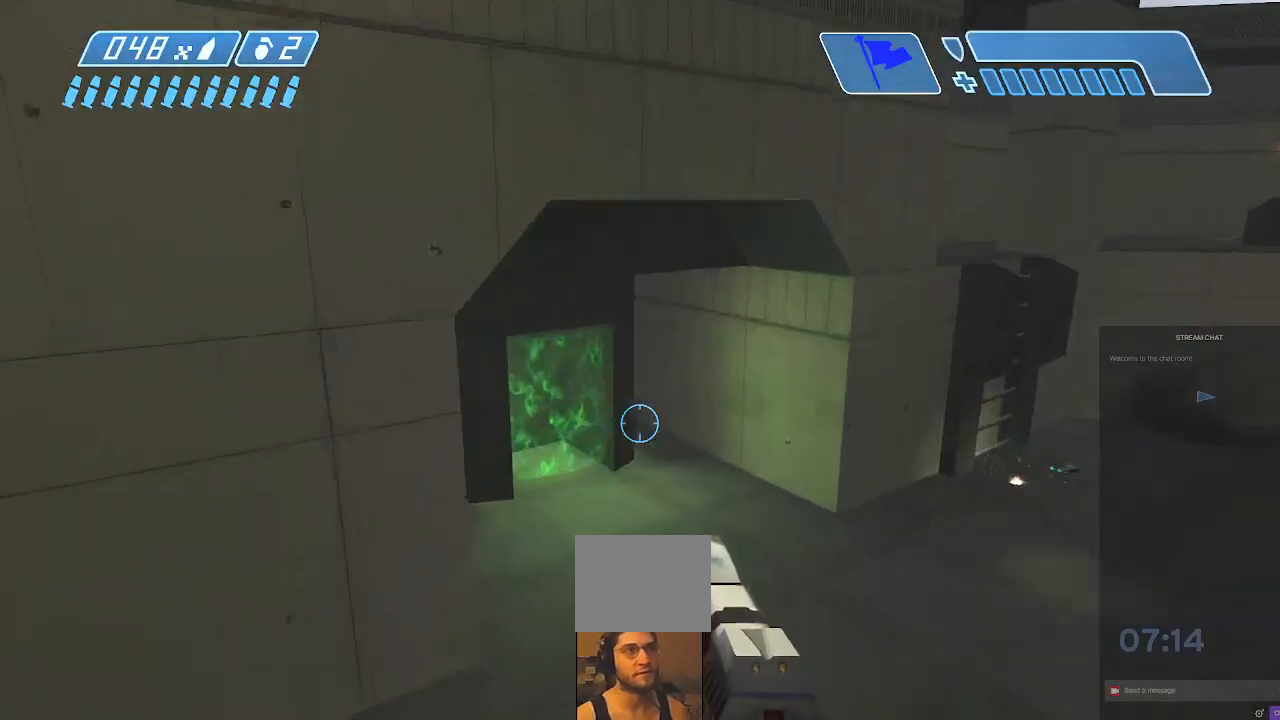
{"dt_ms": 500, "buttons": [], "left_stick": "down", "right_stick": "right", "events": [[167, "right_stick", "right"], [233, "left_stick", "down"]]}
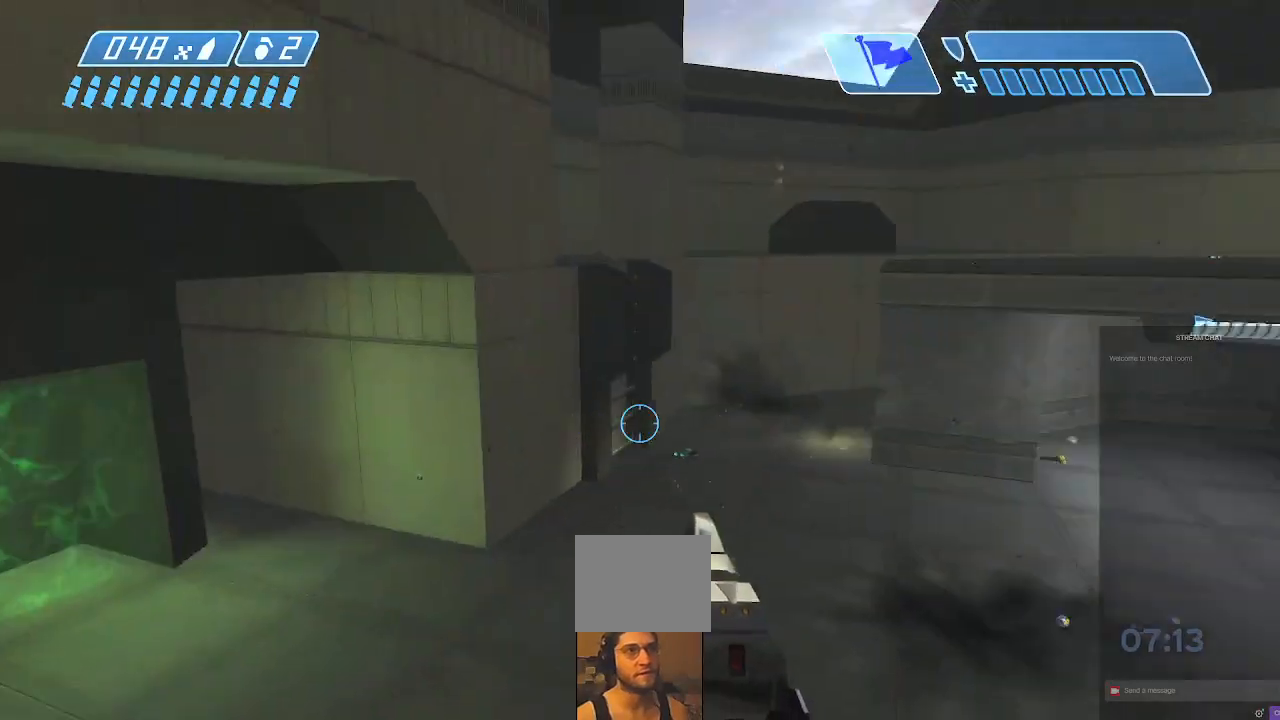
{"dt_ms": 500, "buttons": [], "left_stick": "down", "right_stick": "center", "events": [[33, "right_stick", "center"], [267, "right_stick", "right"], [400, "right_stick", "center"]]}
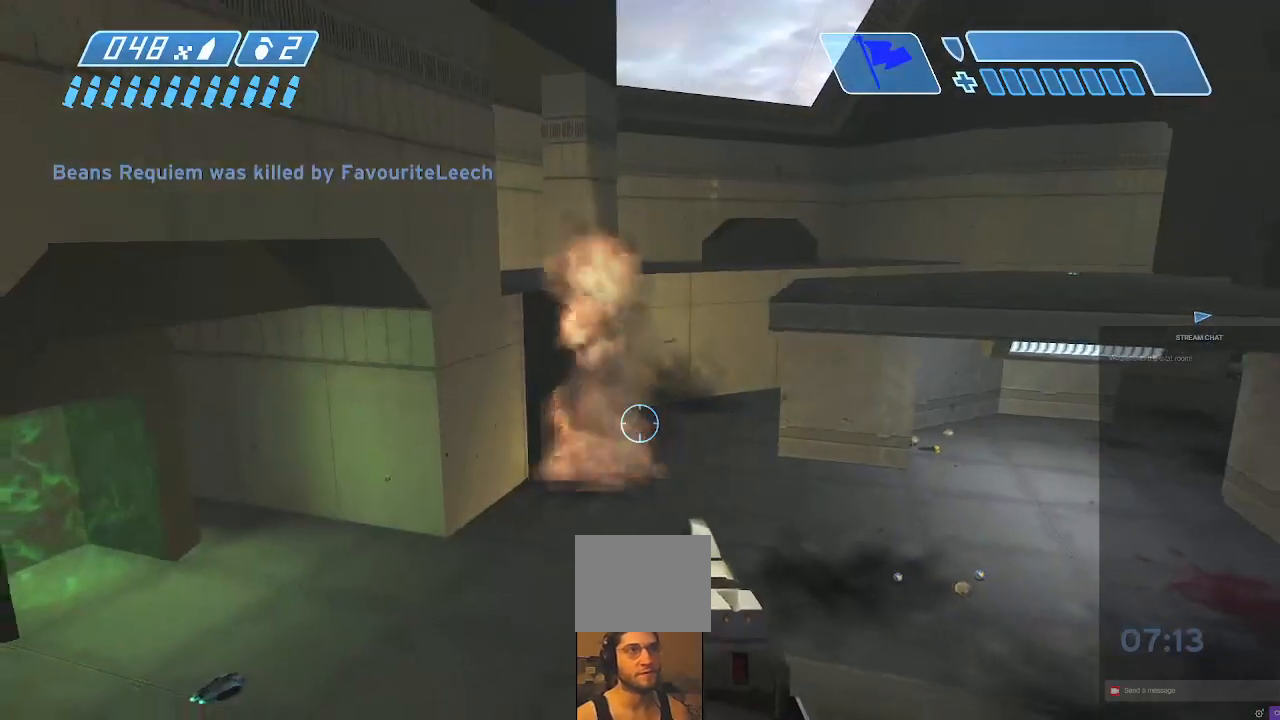
{"dt_ms": 500, "buttons": [], "left_stick": "down", "right_stick": "center", "events": [[333, "left_stick", "center"], [500, "left_stick", "down"]]}
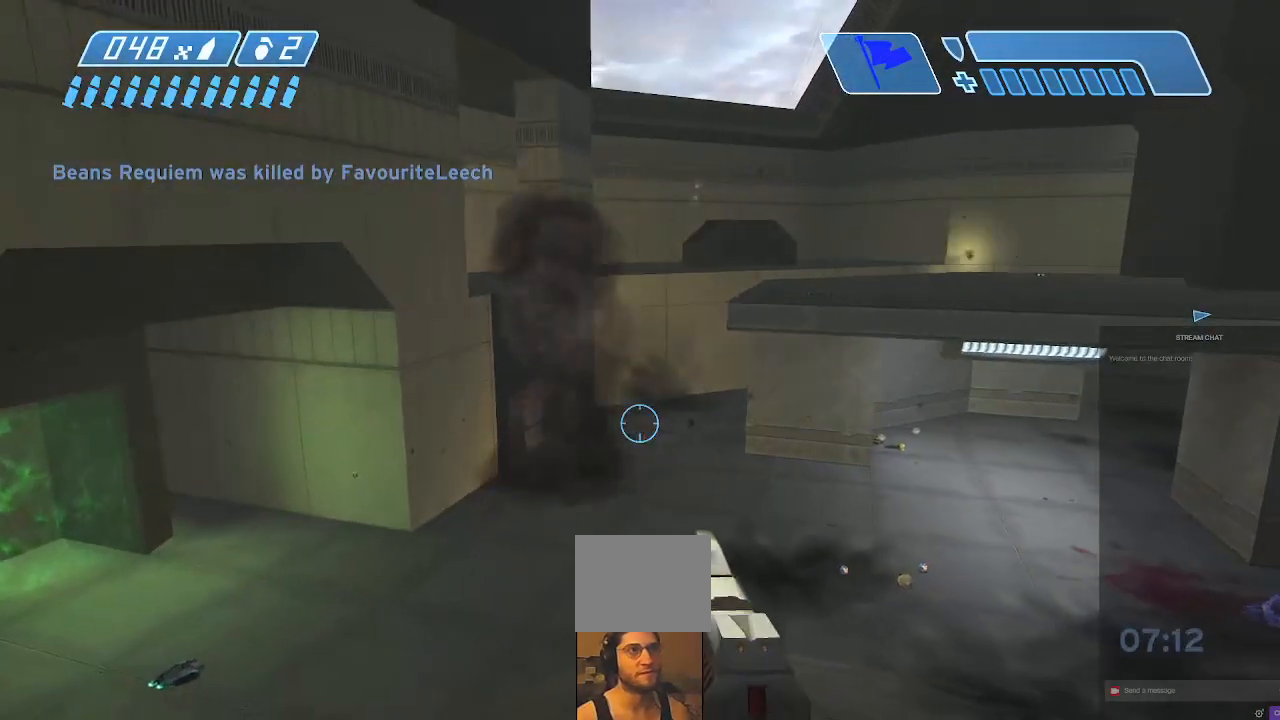
{"dt_ms": 500, "buttons": [], "left_stick": "up-left", "right_stick": "left", "events": [[267, "right_stick", "left"], [433, "left_stick", "up-left"]]}
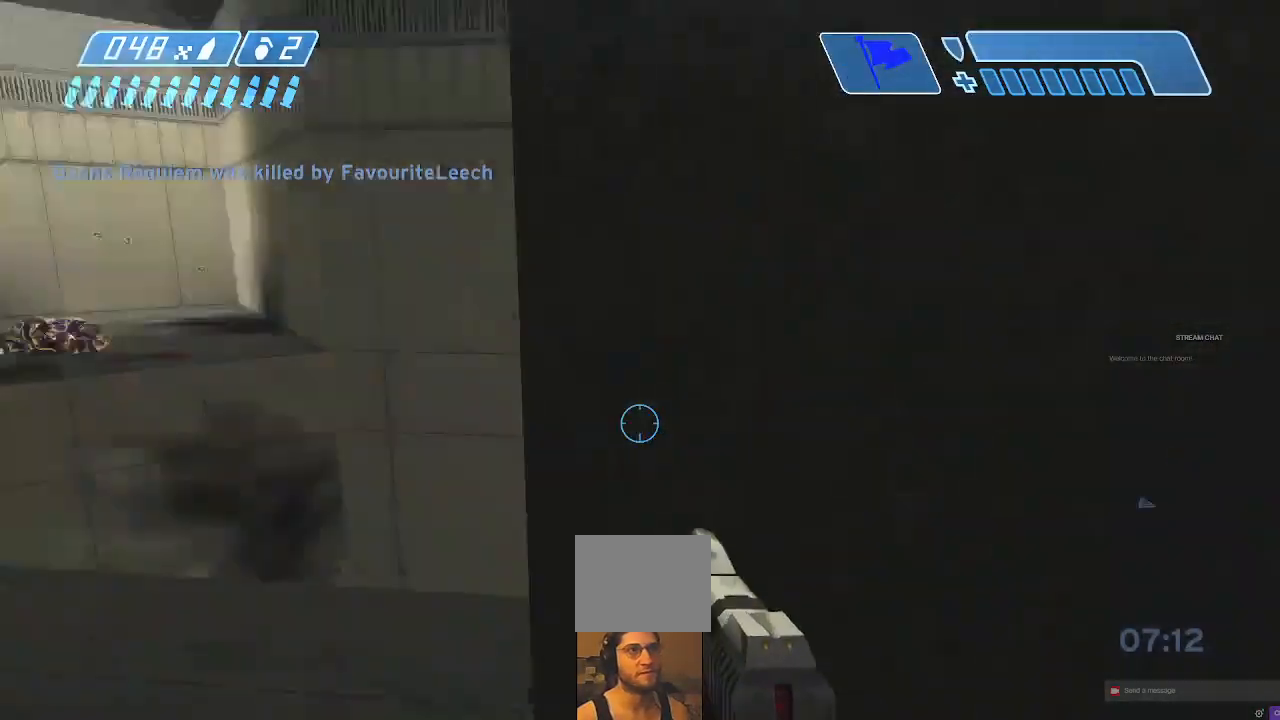
{"dt_ms": 500, "buttons": [], "left_stick": "right", "right_stick": "left", "events": [[33, "left_stick", "up"], [100, "right_stick", "center"], [233, "right_stick", "left"], [300, "left_stick", "up-right"], [433, "left_stick", "right"]]}
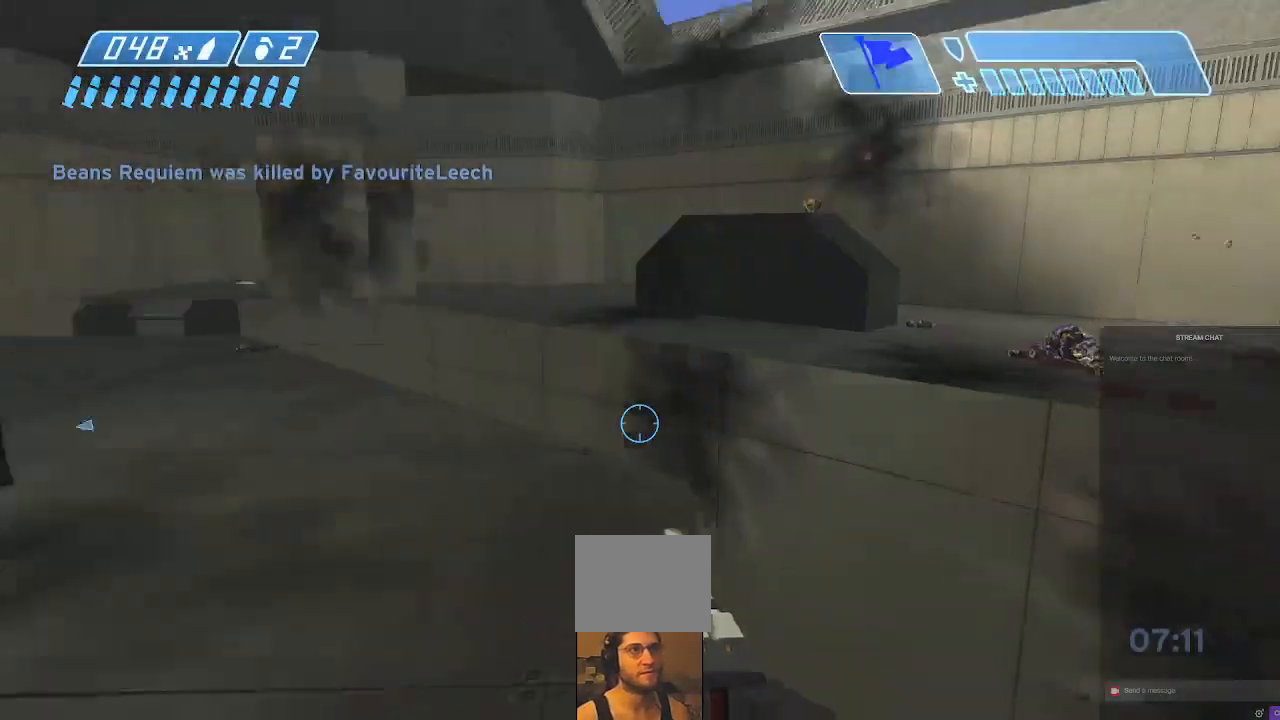
{"dt_ms": 500, "buttons": [], "left_stick": "up", "right_stick": "down", "events": [[33, "right_stick", "center"], [67, "left_stick", "down-right"], [300, "left_stick", "up"], [333, "right_stick", "down"]]}
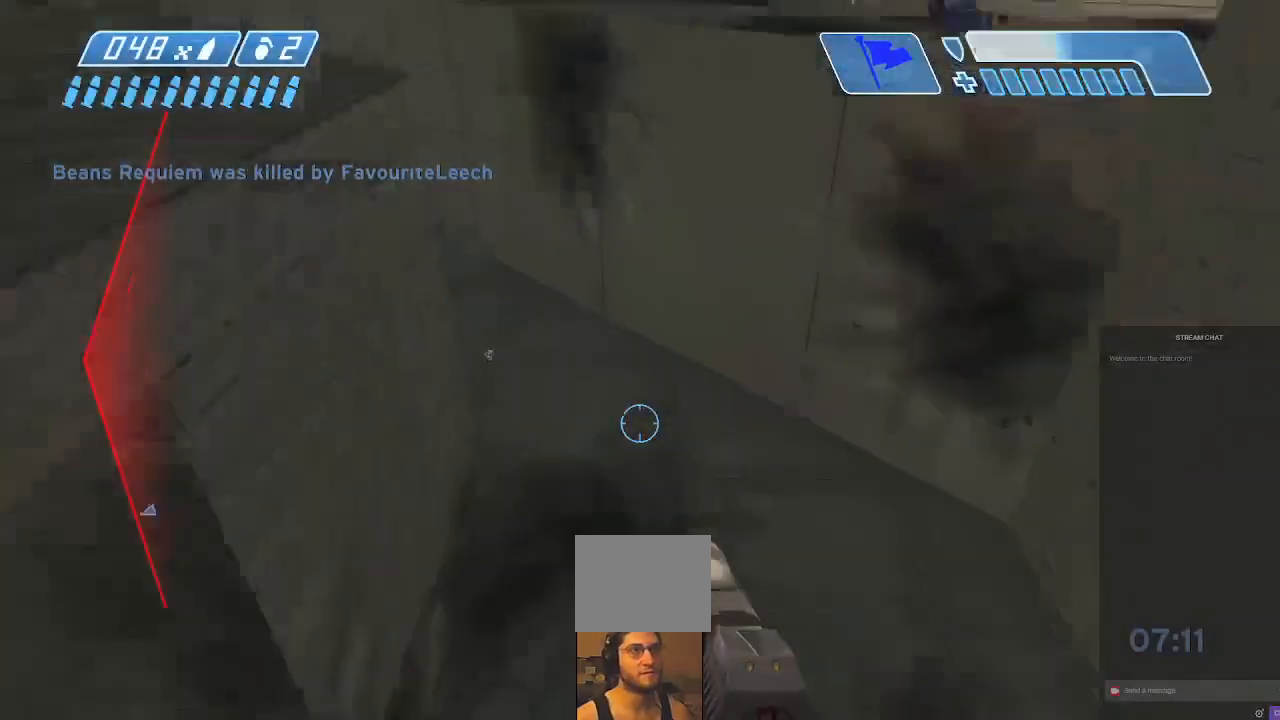
{"dt_ms": 500, "buttons": [], "left_stick": "up-left", "right_stick": "up", "events": [[200, "right_stick", "up"], [233, "left_stick", "up-left"]]}
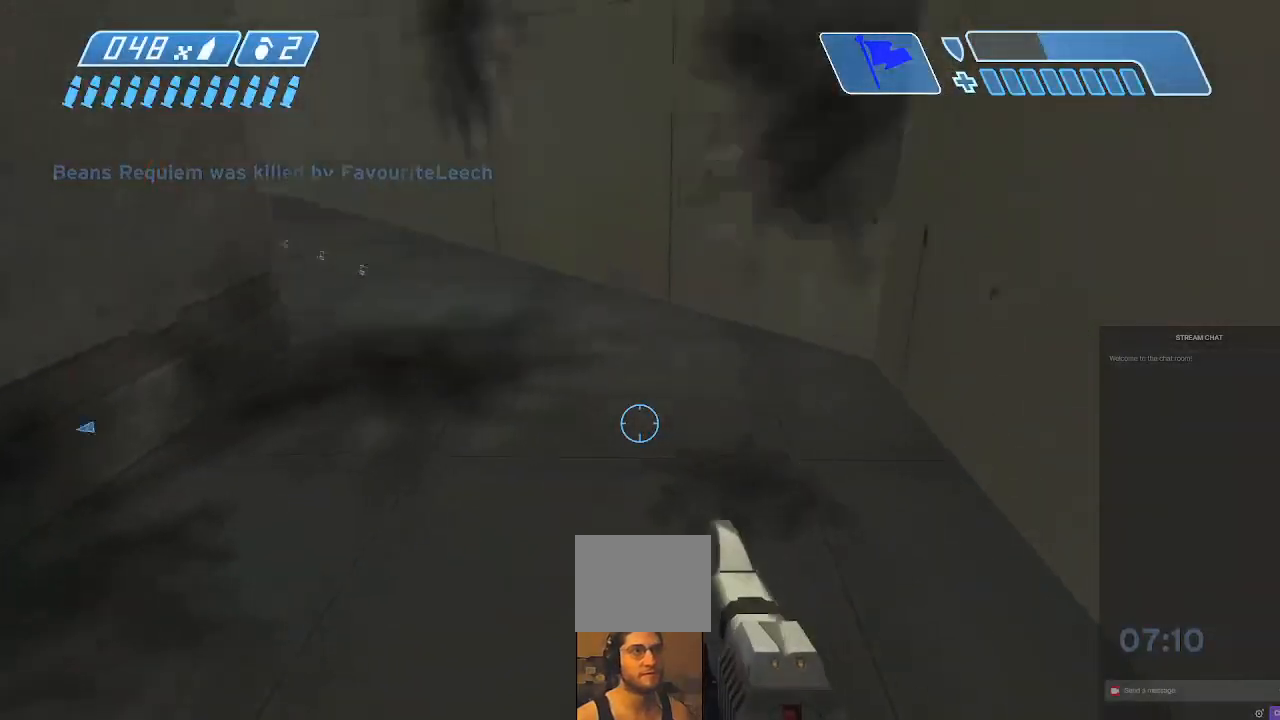
{"dt_ms": 500, "buttons": [], "left_stick": "left", "right_stick": "center", "events": [[33, "left_stick", "left"], [267, "right_stick", "center"]]}
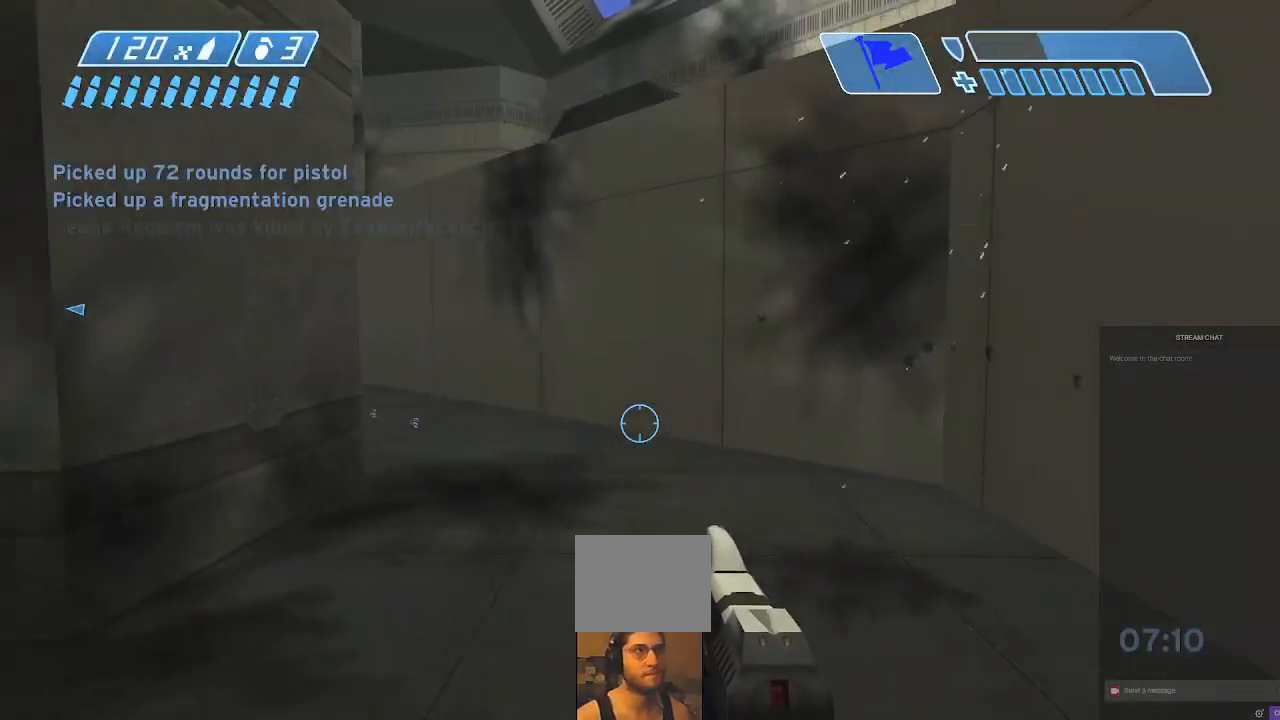
{"dt_ms": 500, "buttons": [], "left_stick": "left", "right_stick": "right", "events": [[233, "right_stick", "right"]]}
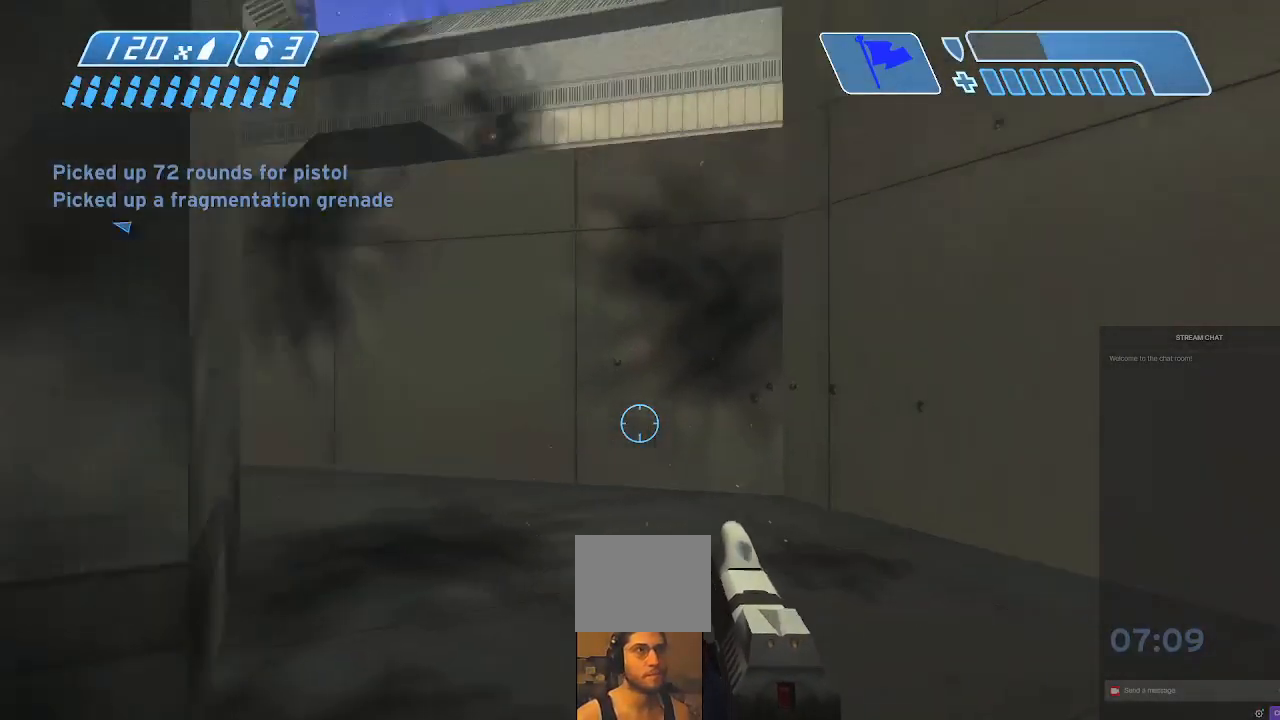
{"dt_ms": 500, "buttons": [], "left_stick": "down-left", "right_stick": "right", "events": [[100, "left_stick", "down-left"]]}
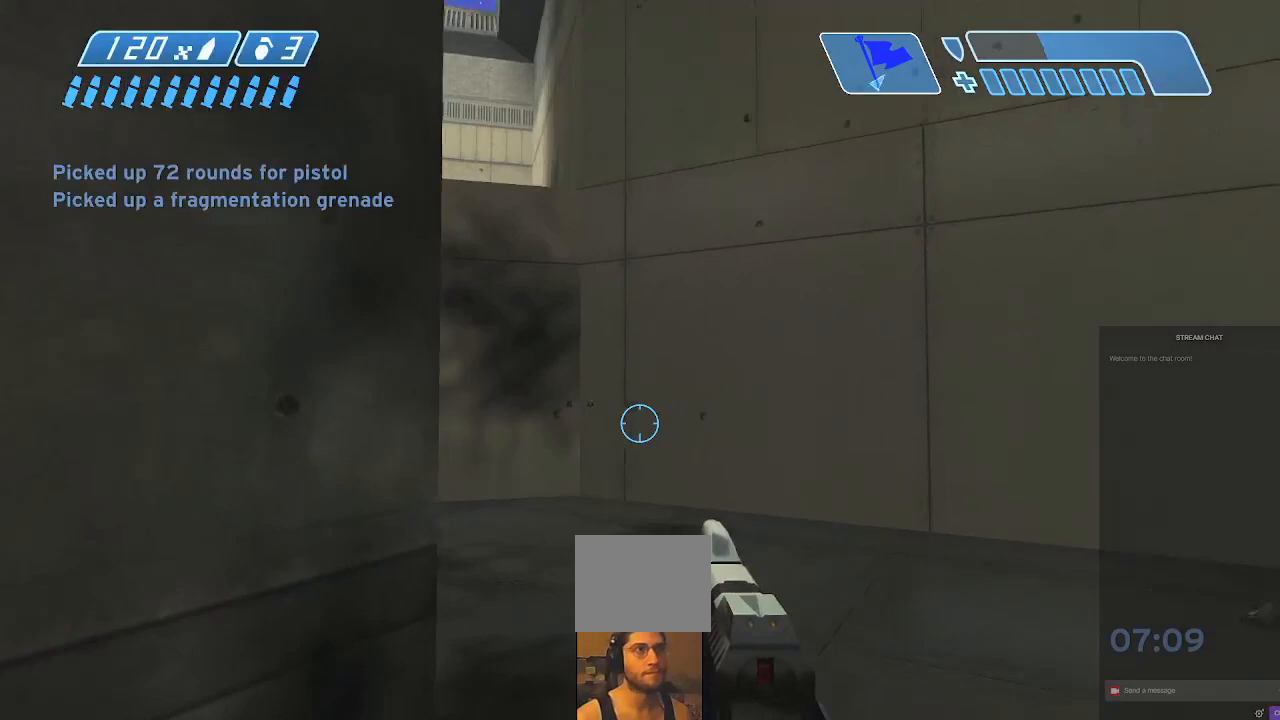
{"dt_ms": 500, "buttons": [], "left_stick": "down-left", "right_stick": "right", "events": []}
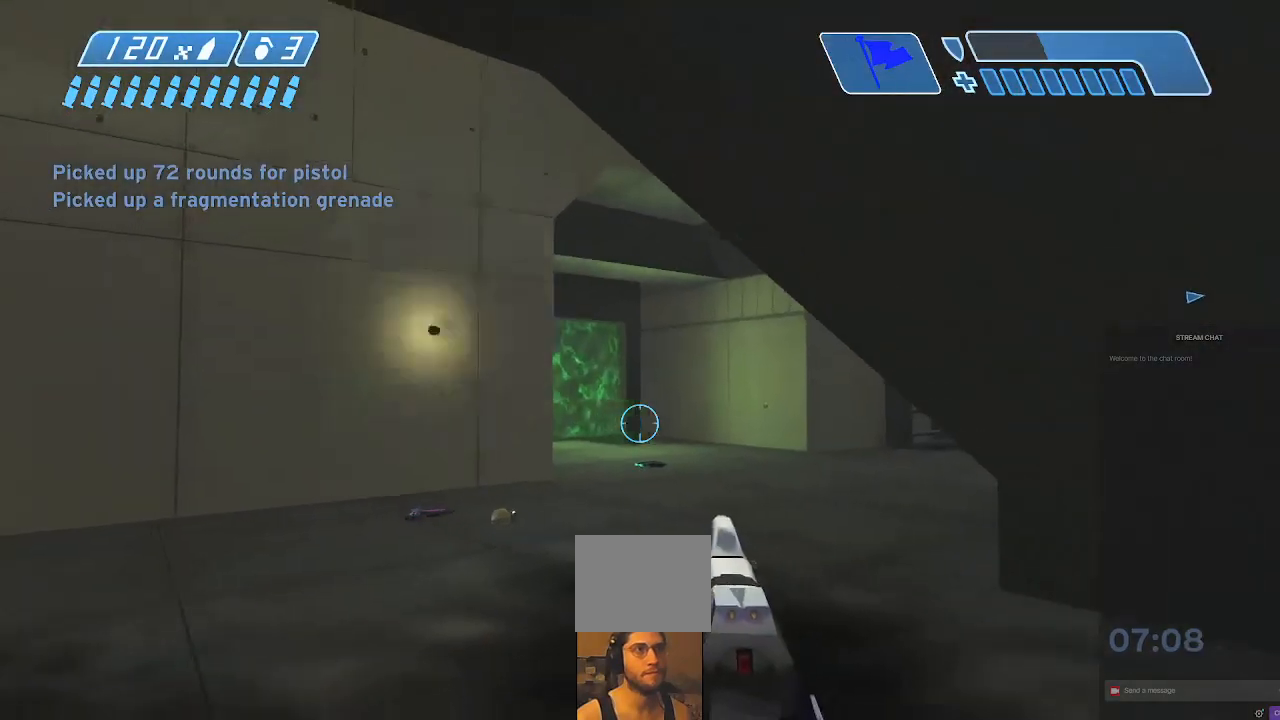
{"dt_ms": 500, "buttons": [], "left_stick": "down", "right_stick": "left", "events": [[100, "left_stick", "center"], [267, "right_stick", "center"], [333, "right_stick", "left"], [367, "left_stick", "down"]]}
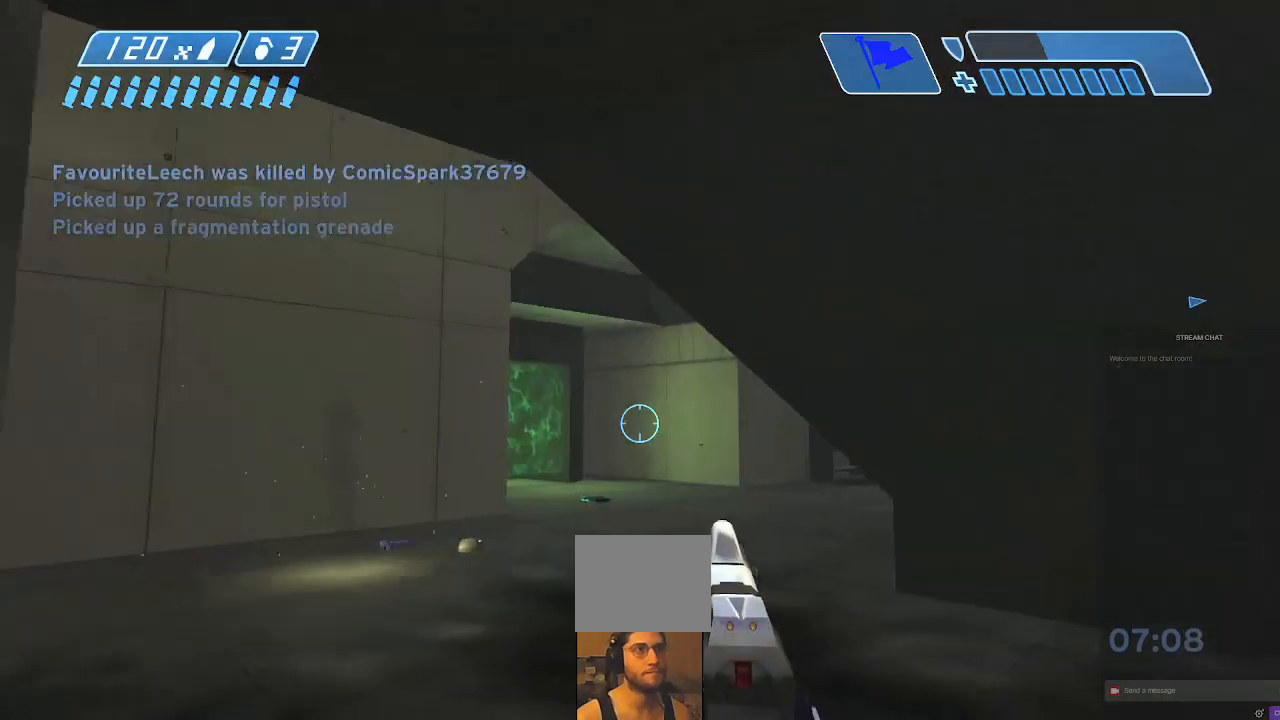
{"dt_ms": 500, "buttons": [], "left_stick": "down-left", "right_stick": "right", "events": [[33, "right_stick", "center"], [433, "right_stick", "right"], [467, "left_stick", "down-left"]]}
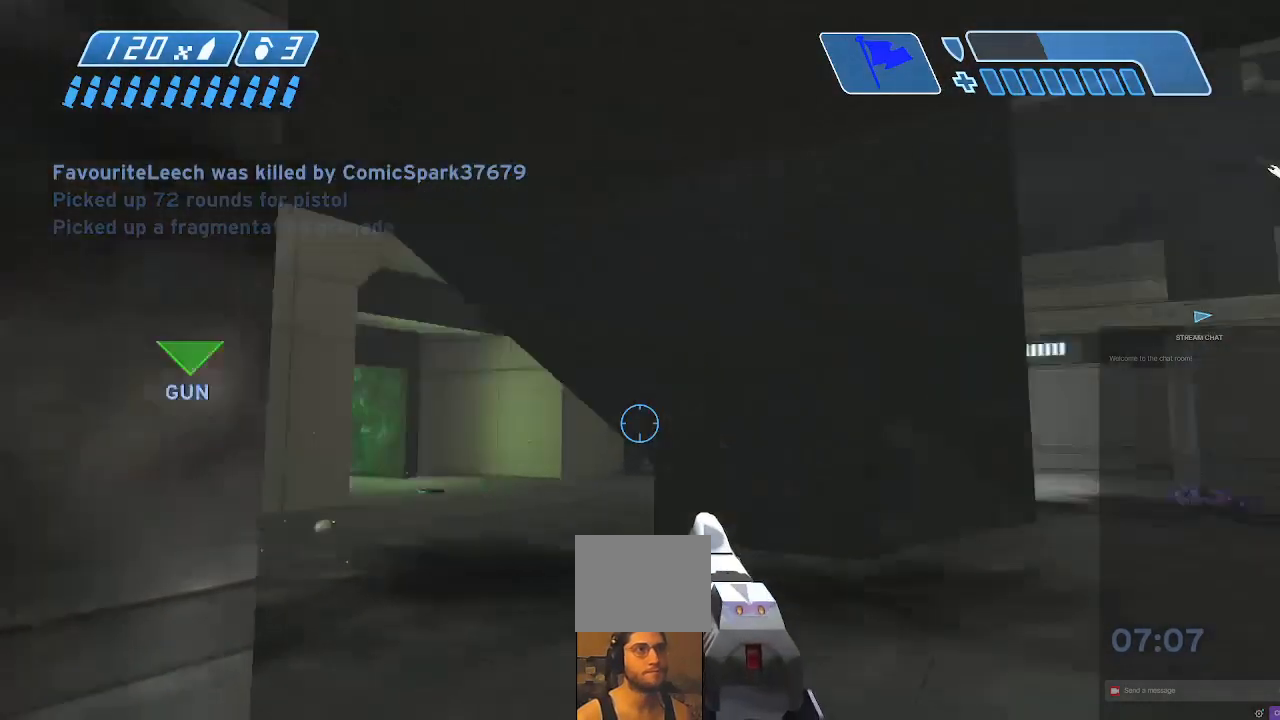
{"dt_ms": 500, "buttons": [], "left_stick": "up", "right_stick": "right", "events": [[233, "left_stick", "down"], [333, "left_stick", "center"], [500, "left_stick", "up"]]}
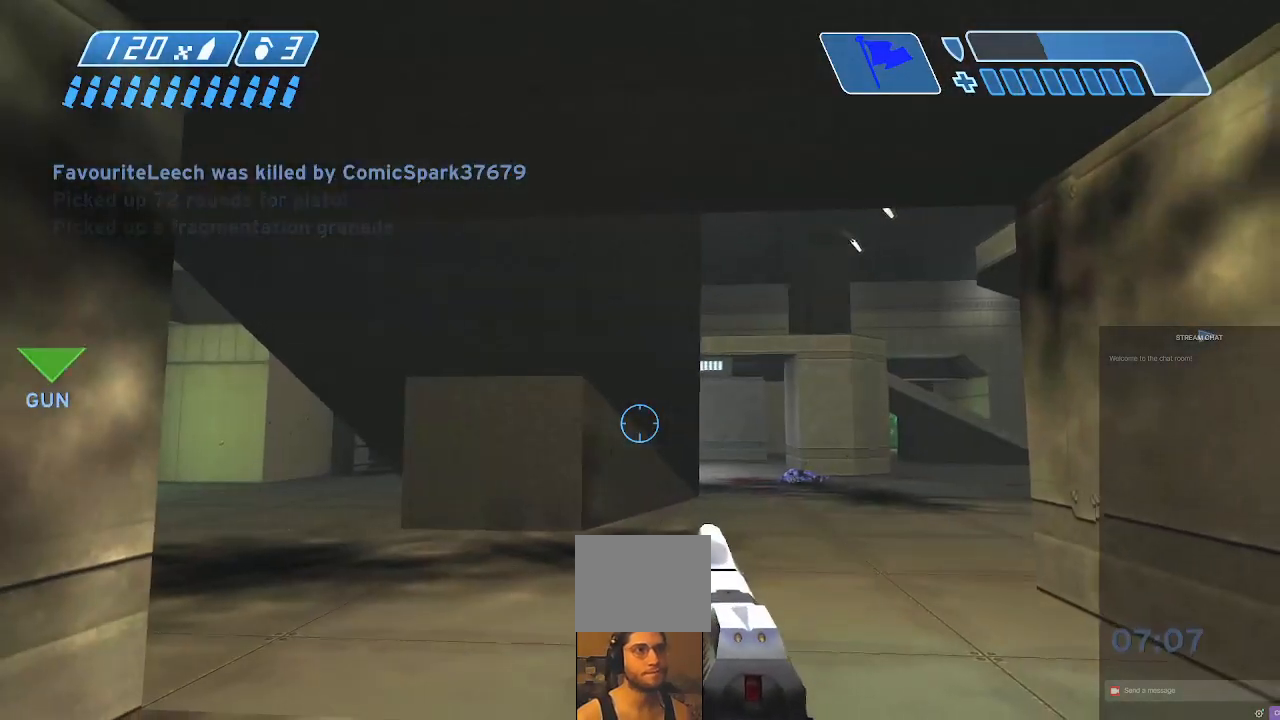
{"dt_ms": 1000, "buttons": ["R2"], "left_stick": "up-right", "right_stick": "center"}
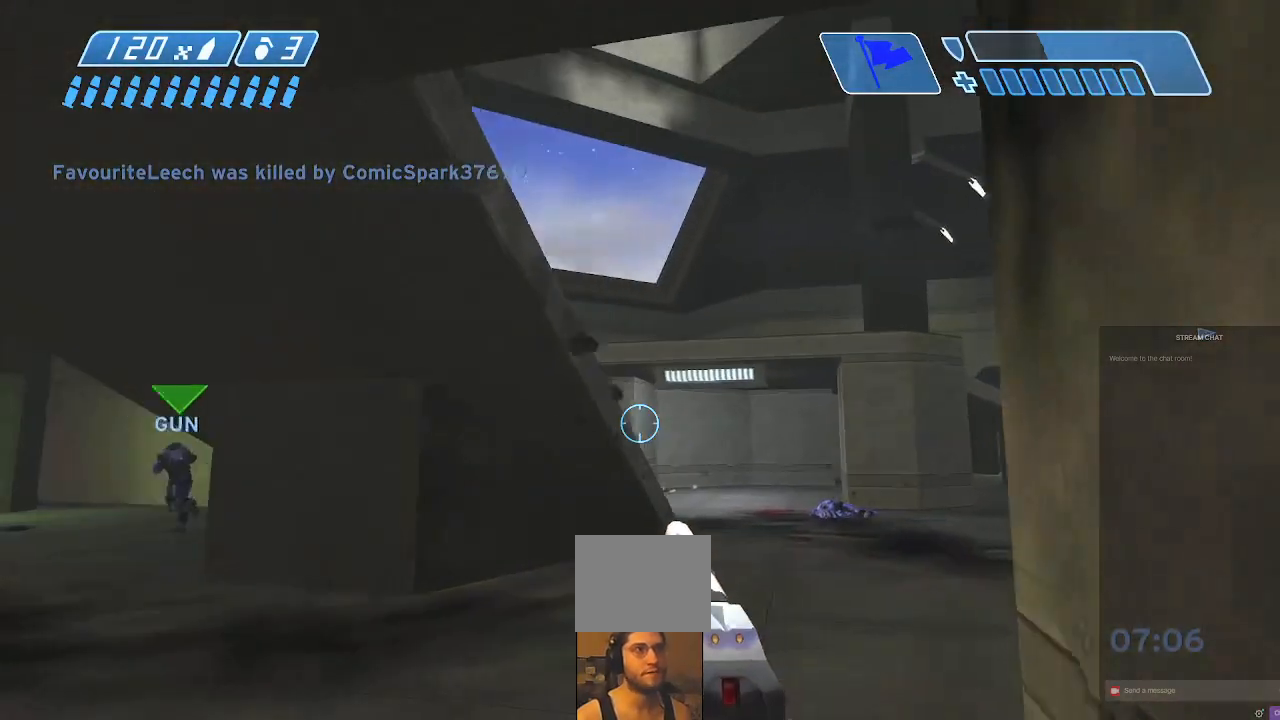
{"dt_ms": 500, "buttons": [], "left_stick": "up", "right_stick": "left", "events": [[33, "R2", "up"], [33, "left_stick", "center"], [333, "right_stick", "left"], [467, "left_stick", "up"]]}
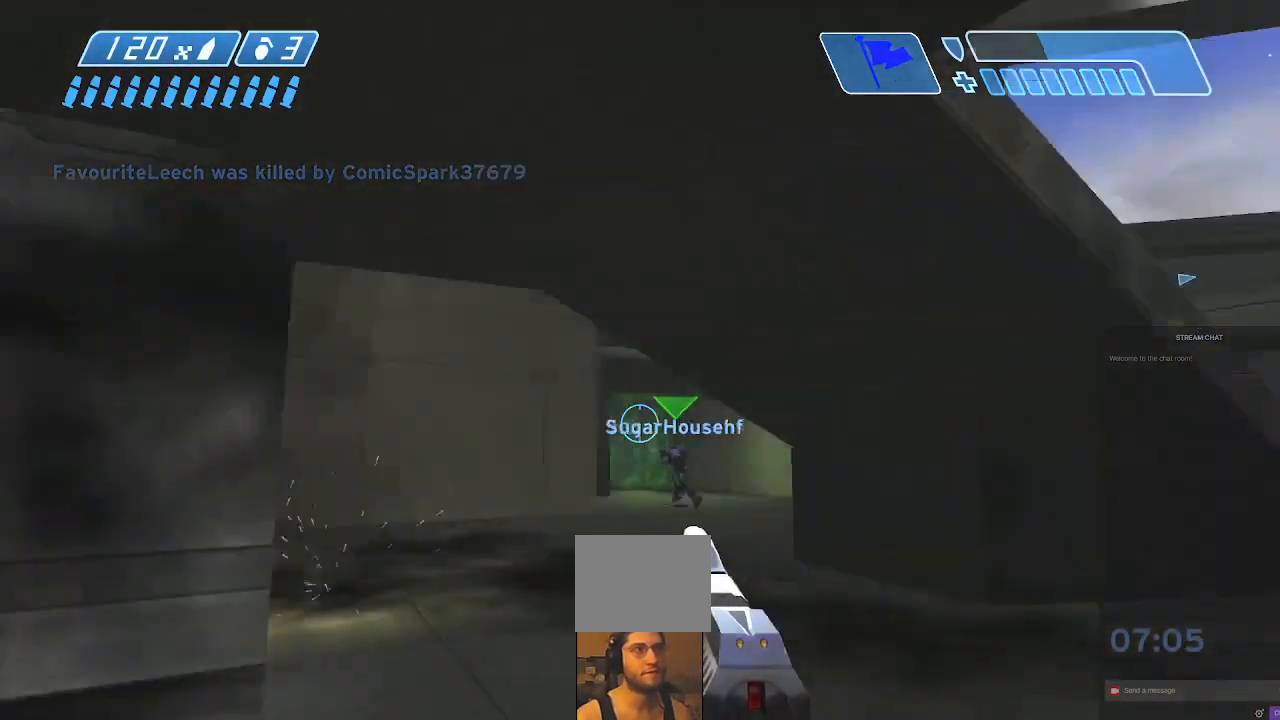
{"dt_ms": 500, "buttons": [], "left_stick": "up", "right_stick": "center", "events": [[100, "right_stick", "center"]]}
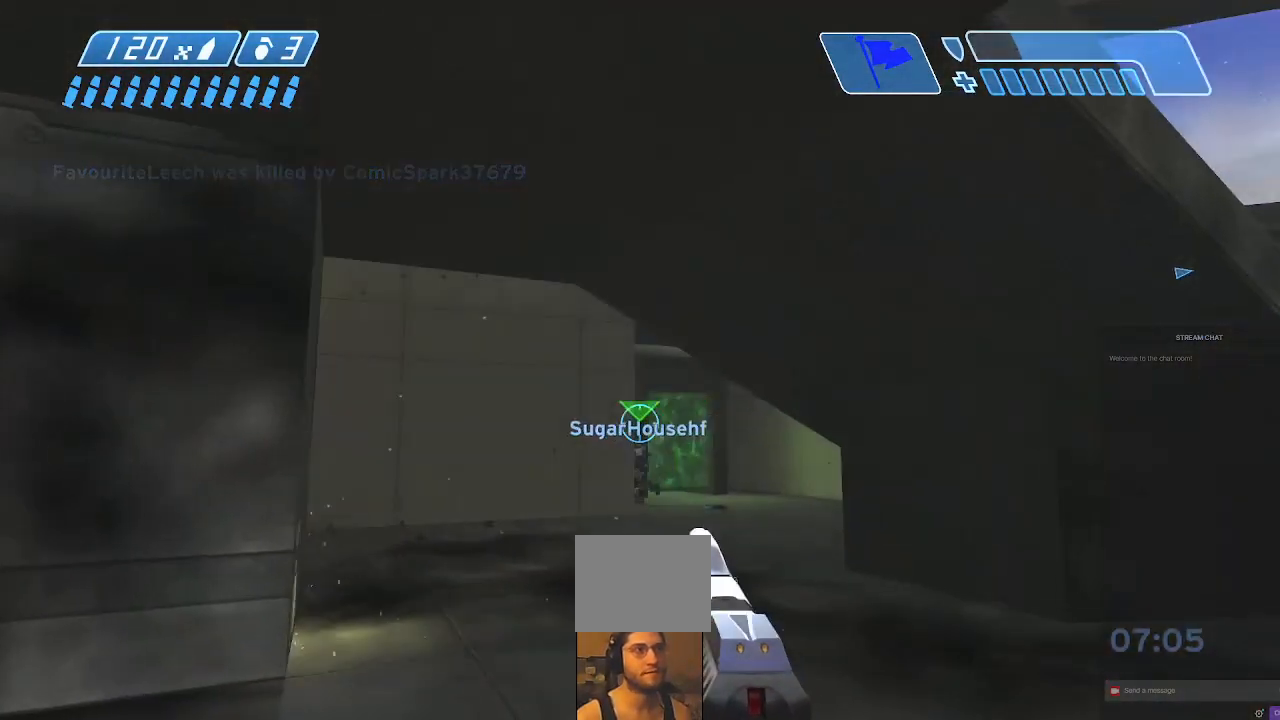
{"dt_ms": 500, "buttons": [], "left_stick": "center", "right_stick": "left", "events": [[33, "left_stick", "center"], [167, "right_stick", "right"], [333, "right_stick", "center"], [467, "right_stick", "left"]]}